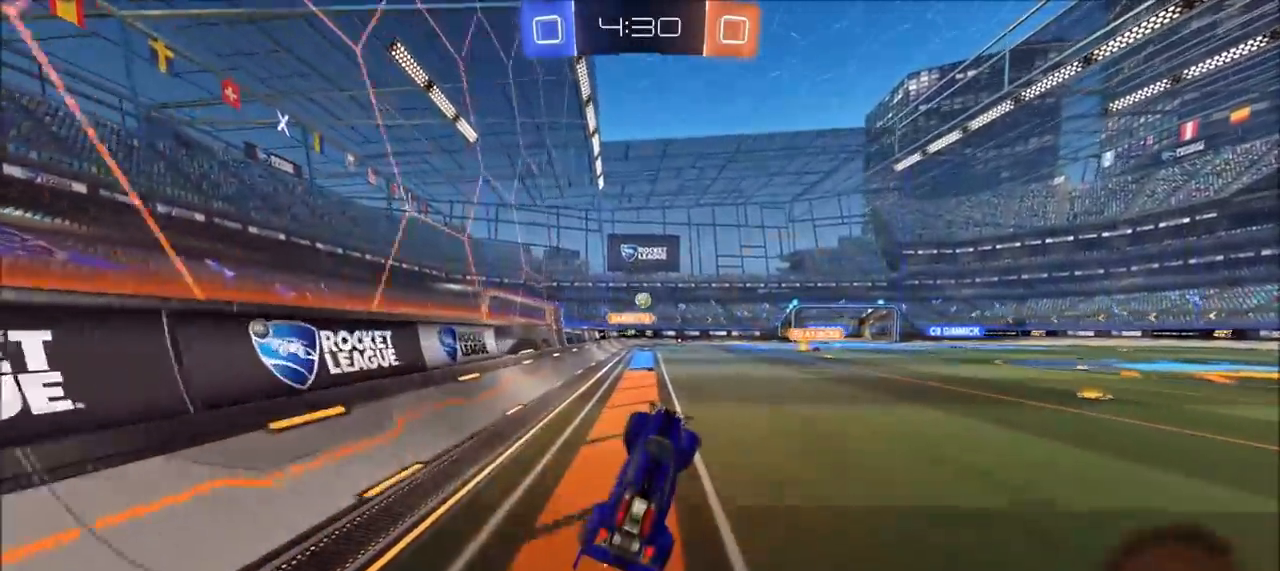
Gameplay with a controller (PlayStation layout); each line is a JSON object with the inputs held at the frame after it. "events" lists button and stick changes between this image and that frame as [ms after this image, input, new state], when the widget could be followed in between.
{"buttons": ["R2"], "left_stick": "center", "right_stick": "center", "events": [[50, "left_stick", "left"], [183, "left_stick", "center"], [267, "left_stick", "left"], [367, "left_stick", "center"]]}
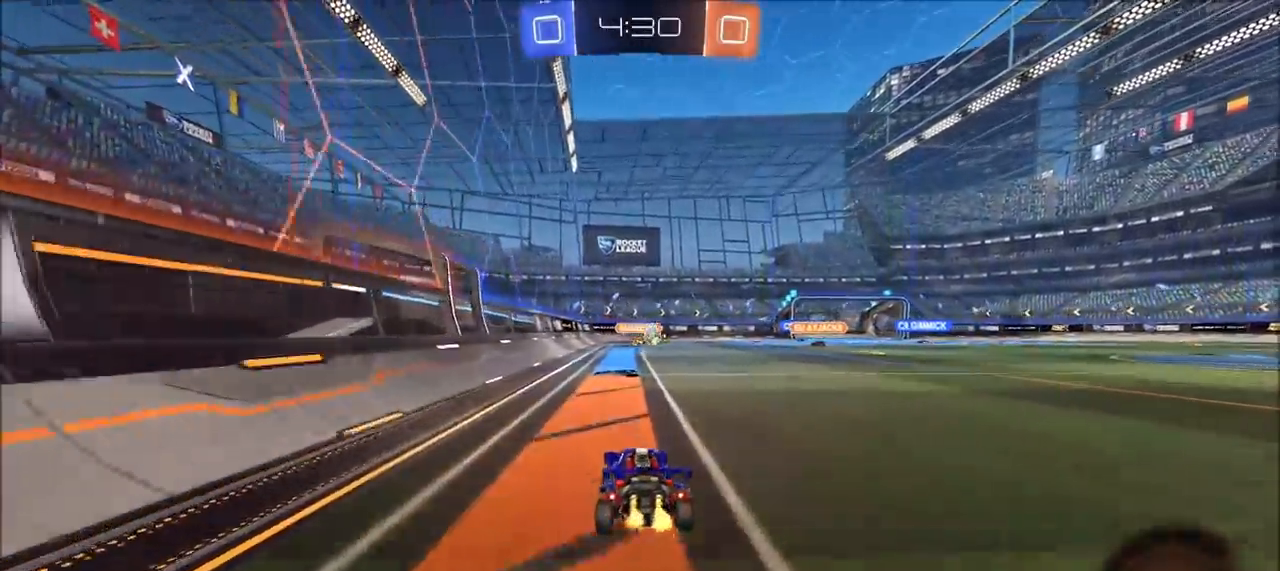
{"buttons": ["R2"], "left_stick": "up", "right_stick": "center", "events": [[117, "left_stick", "up"], [133, "CROSS", "down"], [167, "L1", "down"], [217, "CROSS", "up"], [283, "CROSS", "down"], [450, "CROSS", "up"], [450, "L1", "up"]]}
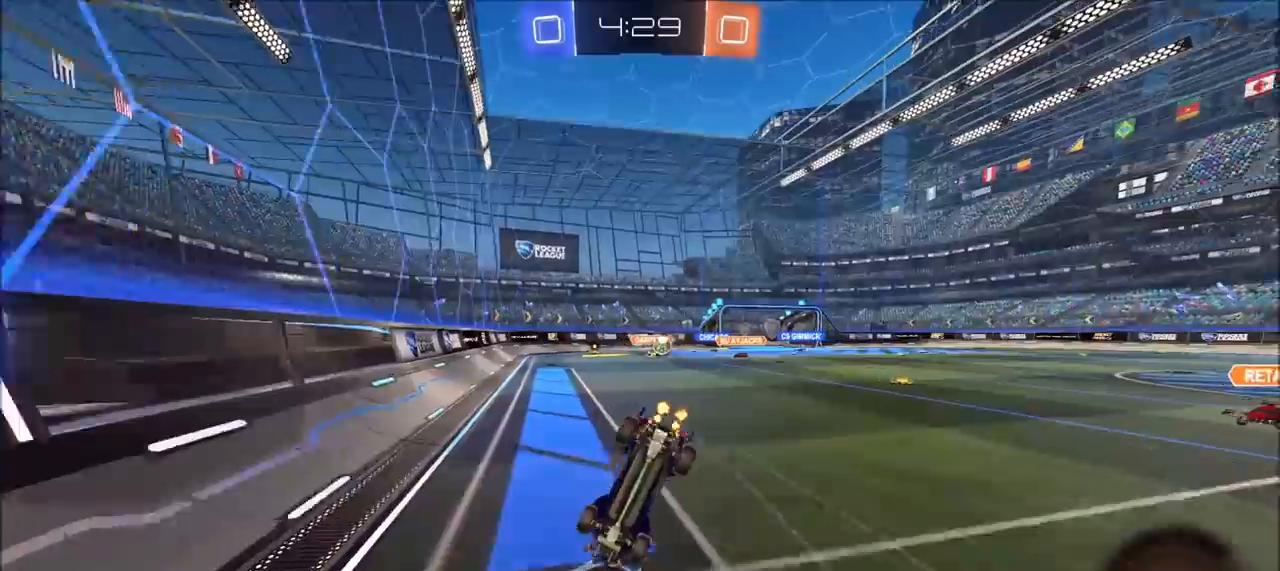
{"buttons": ["R2"], "left_stick": "center", "right_stick": "center", "events": [[50, "left_stick", "center"]]}
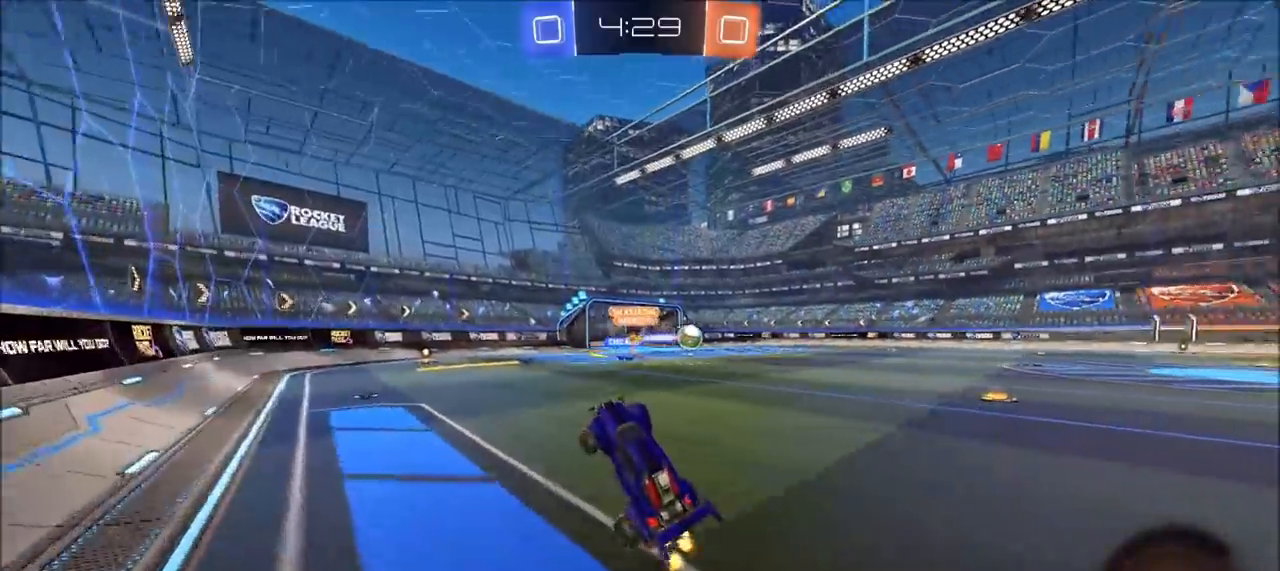
{"buttons": ["CIRCLE", "R2"], "left_stick": "center", "right_stick": "center", "events": [[500, "CIRCLE", "down"]]}
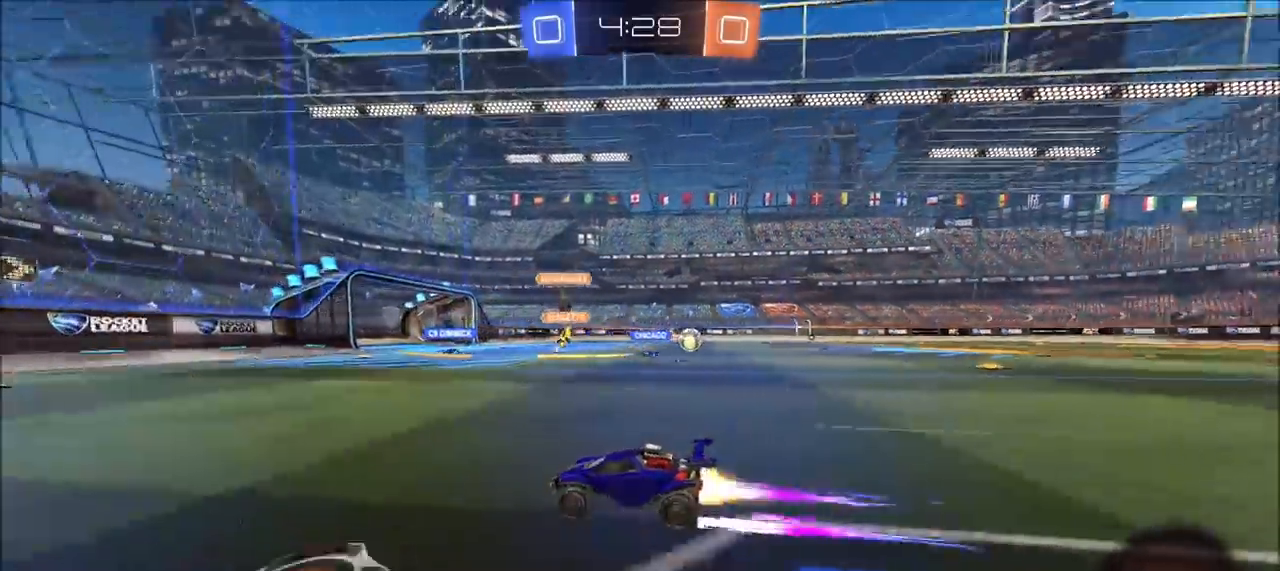
{"buttons": ["R2"], "left_stick": "up-right", "right_stick": "center", "events": [[133, "CIRCLE", "up"], [333, "left_stick", "up-right"]]}
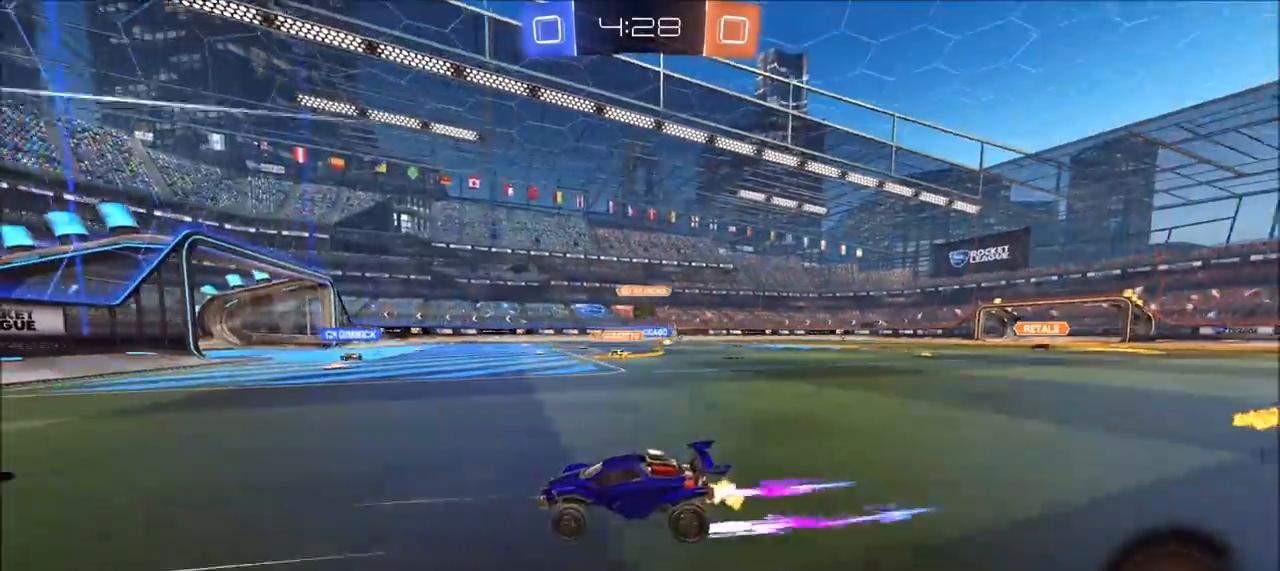
{"buttons": ["CIRCLE", "R2"], "left_stick": "up-right", "right_stick": "center", "events": [[83, "left_stick", "center"], [133, "left_stick", "up-right"], [200, "L1", "down"], [300, "L1", "up"], [350, "CIRCLE", "down"]]}
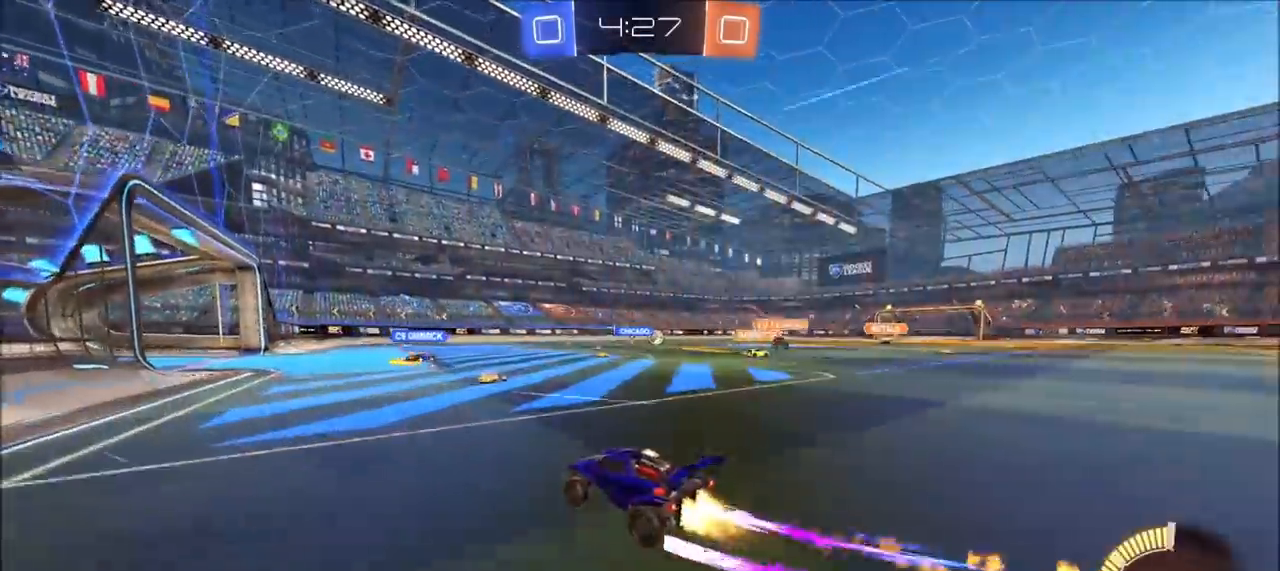
{"buttons": ["CIRCLE", "R2"], "left_stick": "up-right", "right_stick": "center", "events": [[267, "L1", "down"], [317, "L1", "up"]]}
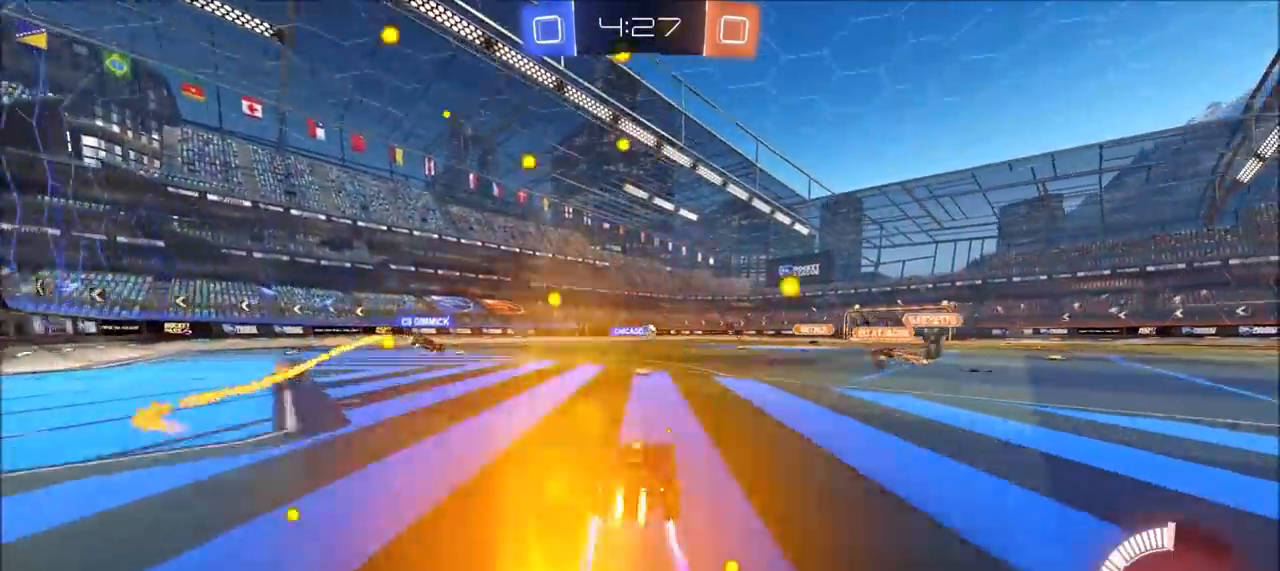
{"buttons": ["R2"], "left_stick": "center", "right_stick": "center", "events": [[150, "CIRCLE", "up"], [283, "left_stick", "center"], [300, "CIRCLE", "down"], [400, "CIRCLE", "up"]]}
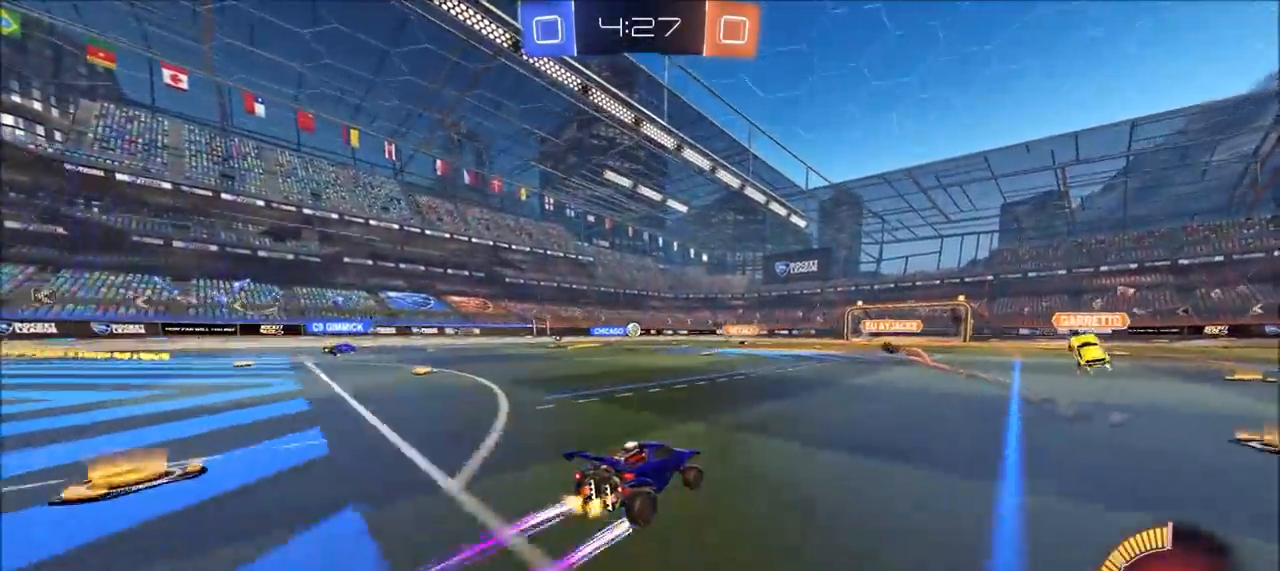
{"buttons": ["R2"], "left_stick": "center", "right_stick": "center", "events": [[133, "left_stick", "up-right"], [217, "left_stick", "center"]]}
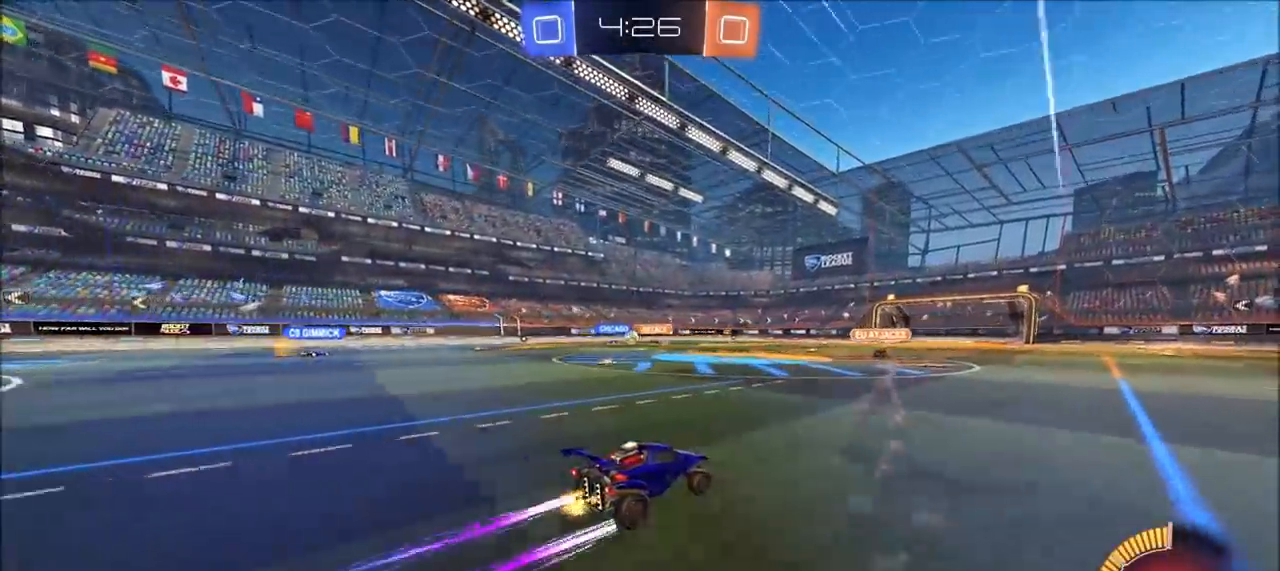
{"buttons": ["L1", "R2"], "left_stick": "left", "right_stick": "center", "events": [[317, "left_stick", "left"], [383, "L1", "down"]]}
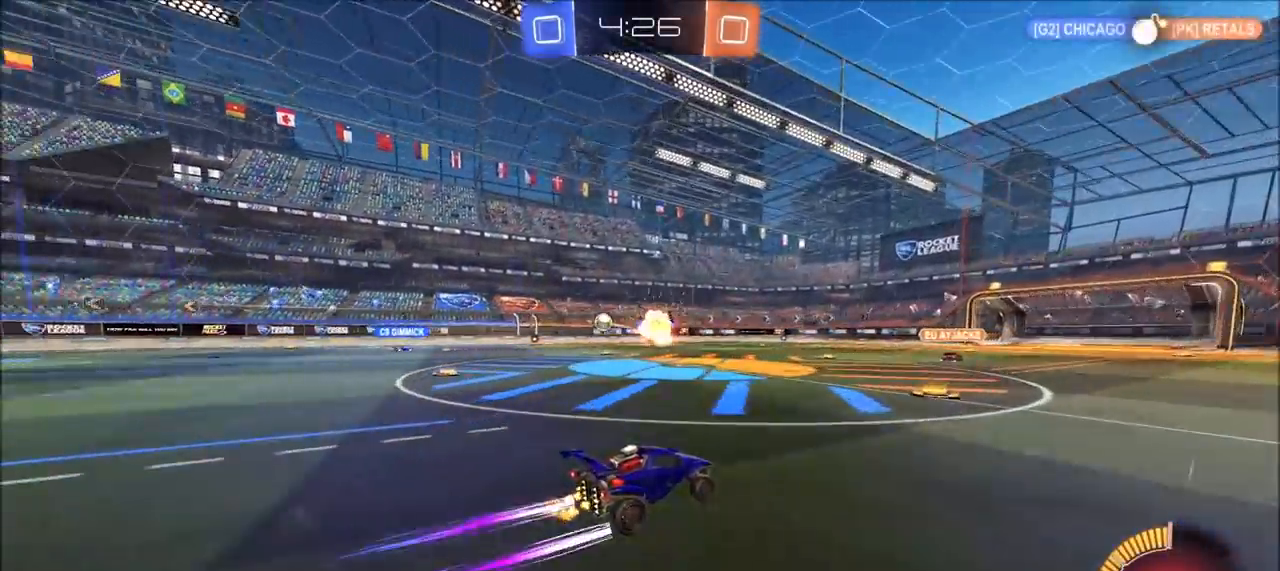
{"buttons": ["CIRCLE", "L1", "R2"], "left_stick": "left", "right_stick": "center", "events": [[50, "R2", "up"], [67, "L1", "up"], [100, "R2", "down"], [200, "CIRCLE", "down"], [433, "L1", "down"]]}
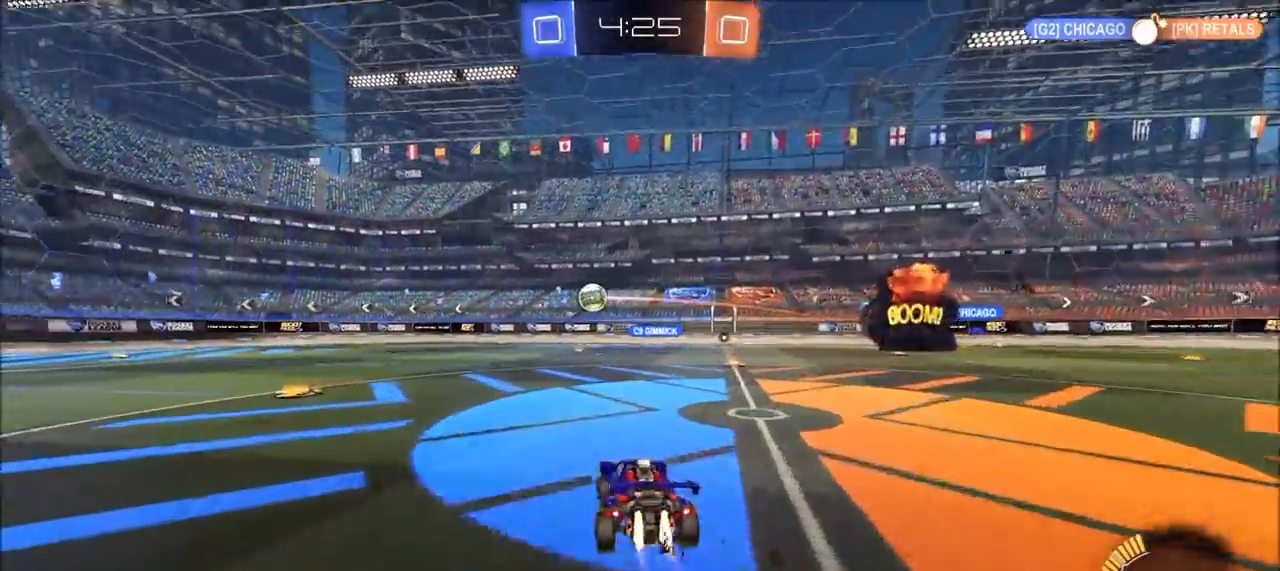
{"buttons": ["CIRCLE", "R2"], "left_stick": "up-left", "right_stick": "center", "events": [[17, "L1", "up"], [417, "left_stick", "up-left"]]}
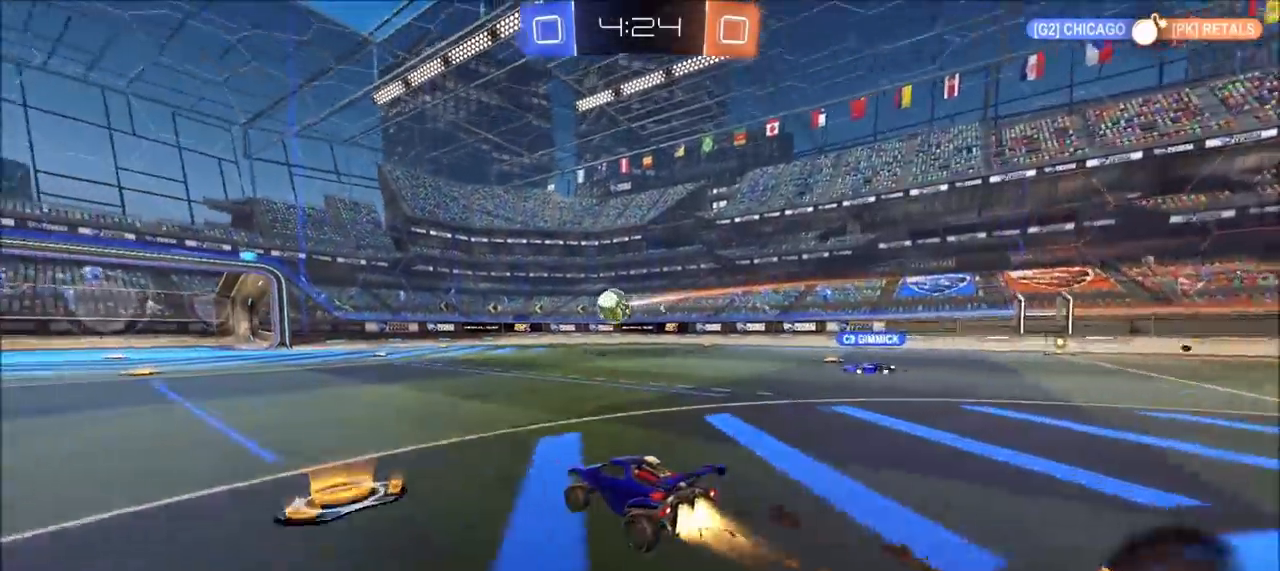
{"buttons": ["R2"], "left_stick": "center", "right_stick": "center", "events": [[33, "left_stick", "center"], [417, "CIRCLE", "up"]]}
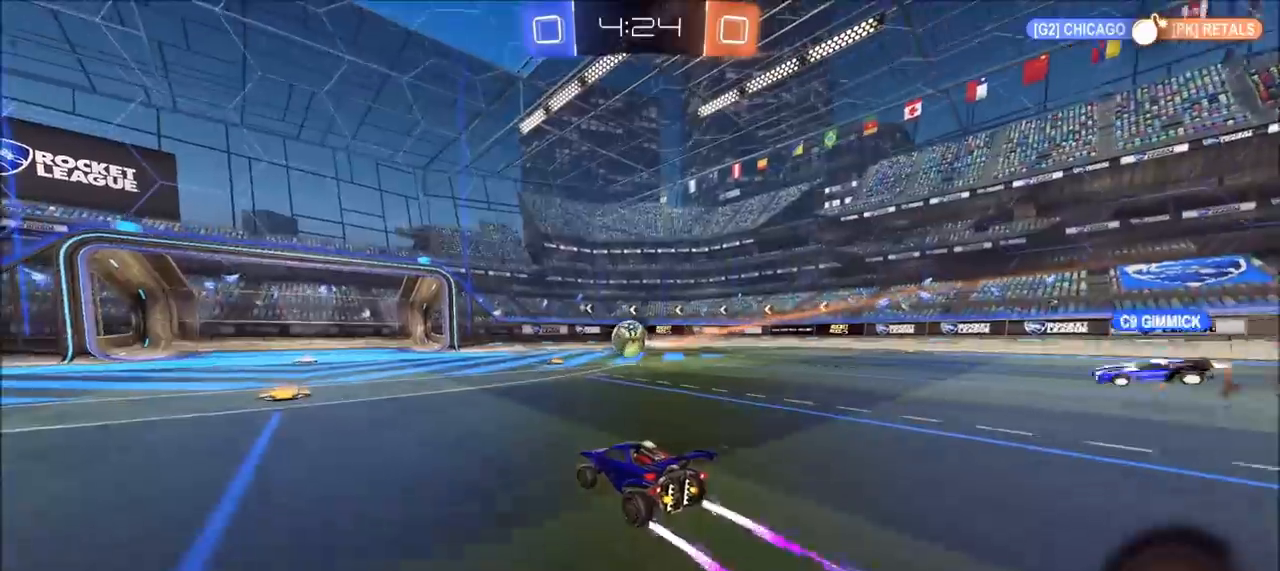
{"buttons": ["R2"], "left_stick": "center", "right_stick": "center", "events": []}
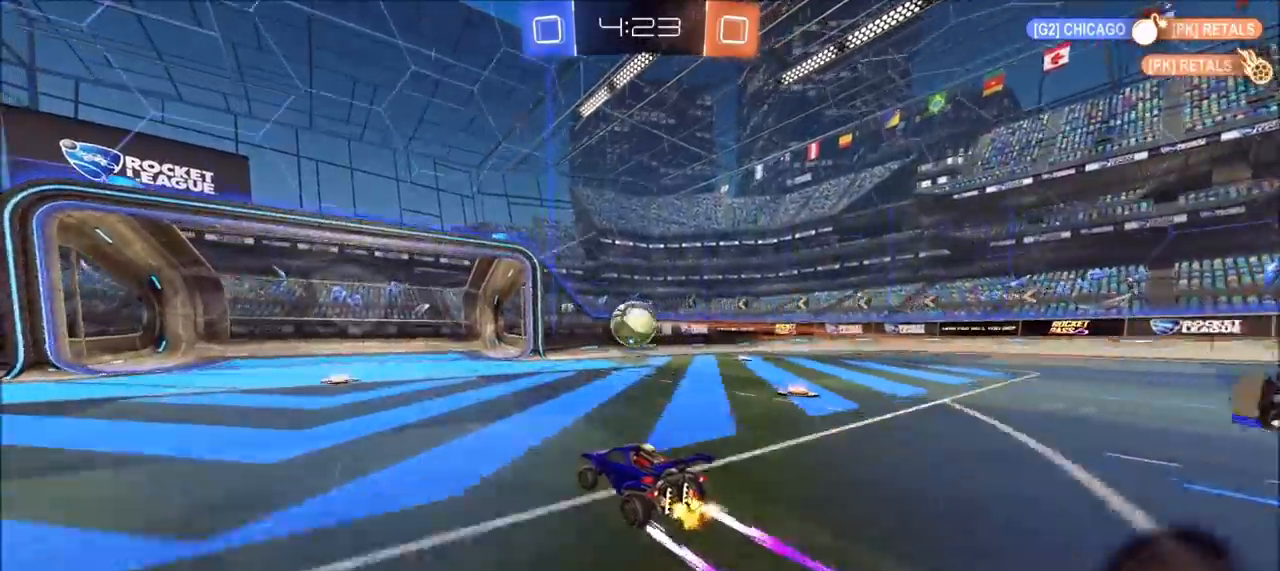
{"buttons": ["R2"], "left_stick": "center", "right_stick": "center", "events": []}
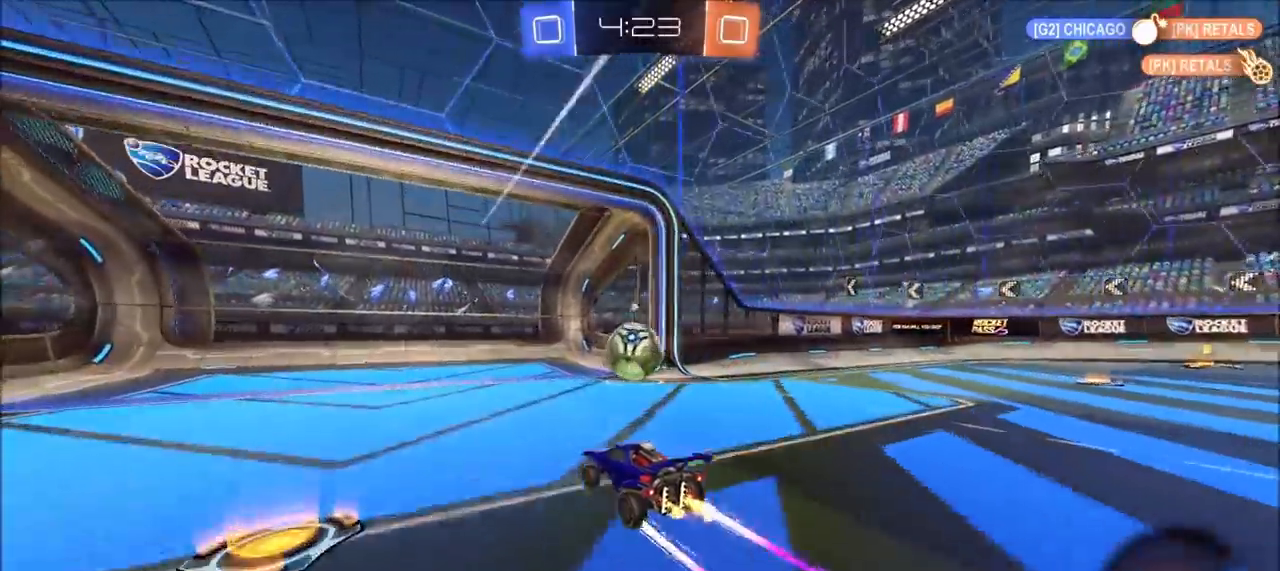
{"buttons": ["TRIANGLE"], "left_stick": "center", "right_stick": "center", "events": [[283, "R2", "up"], [433, "TRIANGLE", "down"]]}
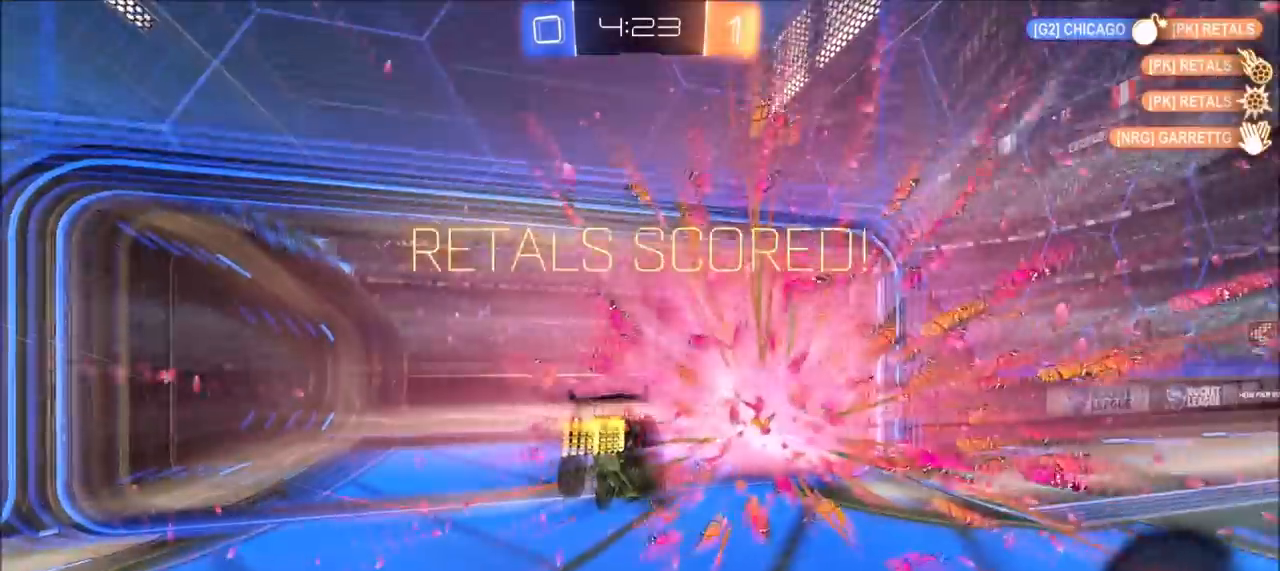
{"buttons": [], "left_stick": "center", "right_stick": "center", "events": [[50, "TRIANGLE", "up"], [133, "TRIANGLE", "down"], [250, "TRIANGLE", "up"], [283, "TRIANGLE", "down"], [383, "TRIANGLE", "up"]]}
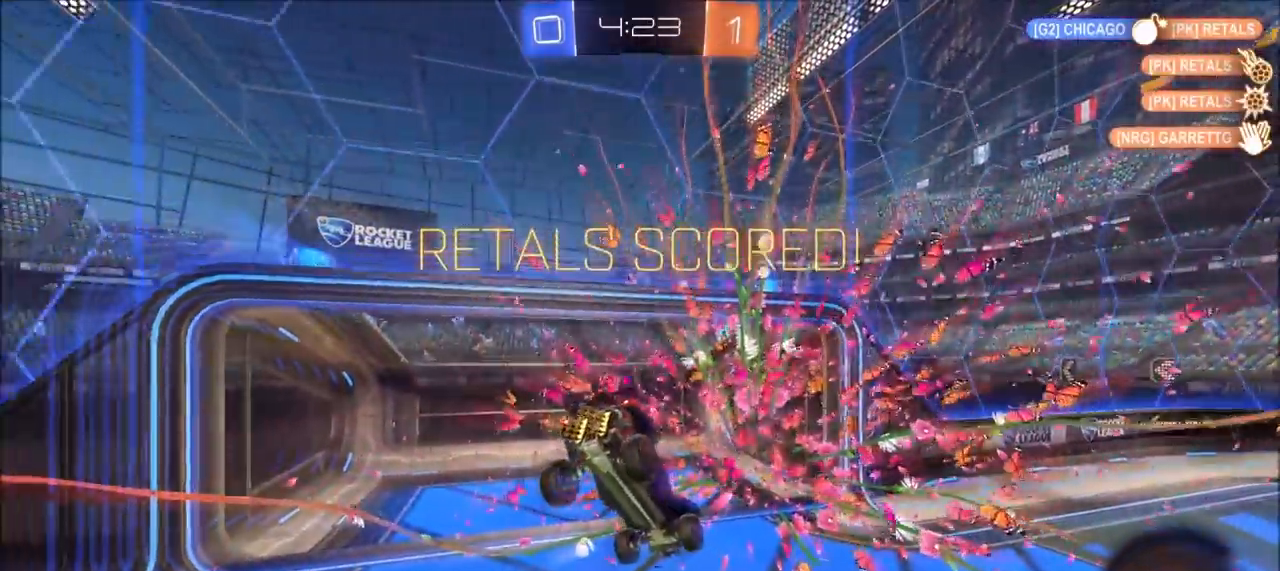
{"buttons": [], "left_stick": "down", "right_stick": "center", "events": [[50, "left_stick", "down"], [183, "CROSS", "down"], [233, "CROSS", "up"], [283, "CROSS", "down"], [367, "CROSS", "up"]]}
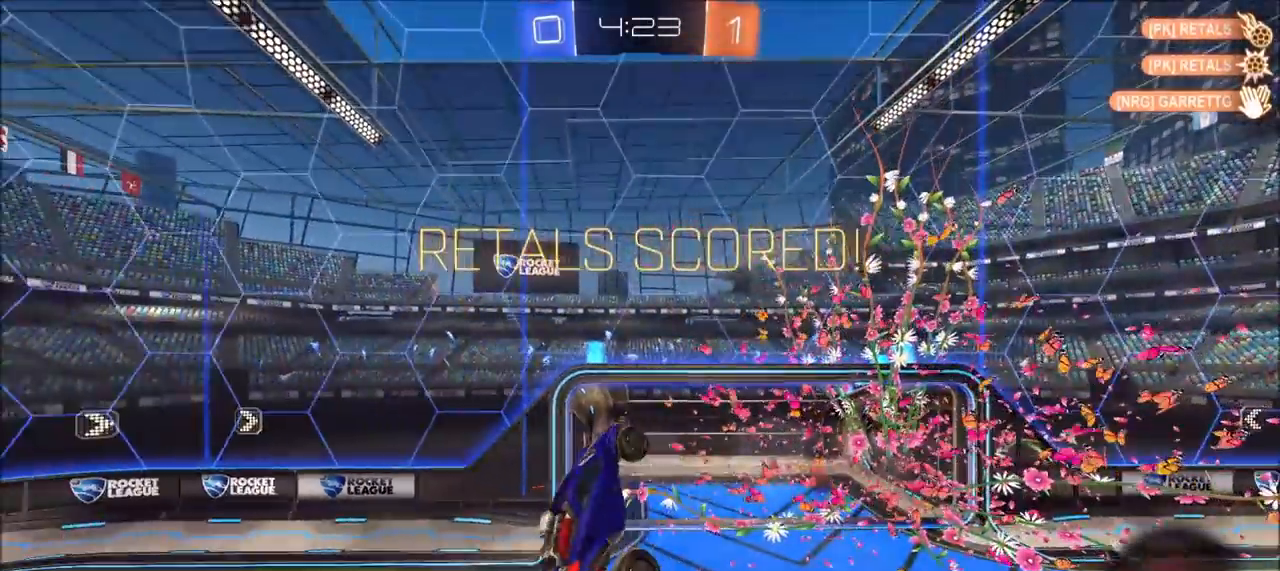
{"buttons": ["CIRCLE", "L1"], "left_stick": "up", "right_stick": "center", "events": [[167, "left_stick", "down-left"], [333, "left_stick", "up"], [367, "CIRCLE", "down"], [367, "L1", "down"]]}
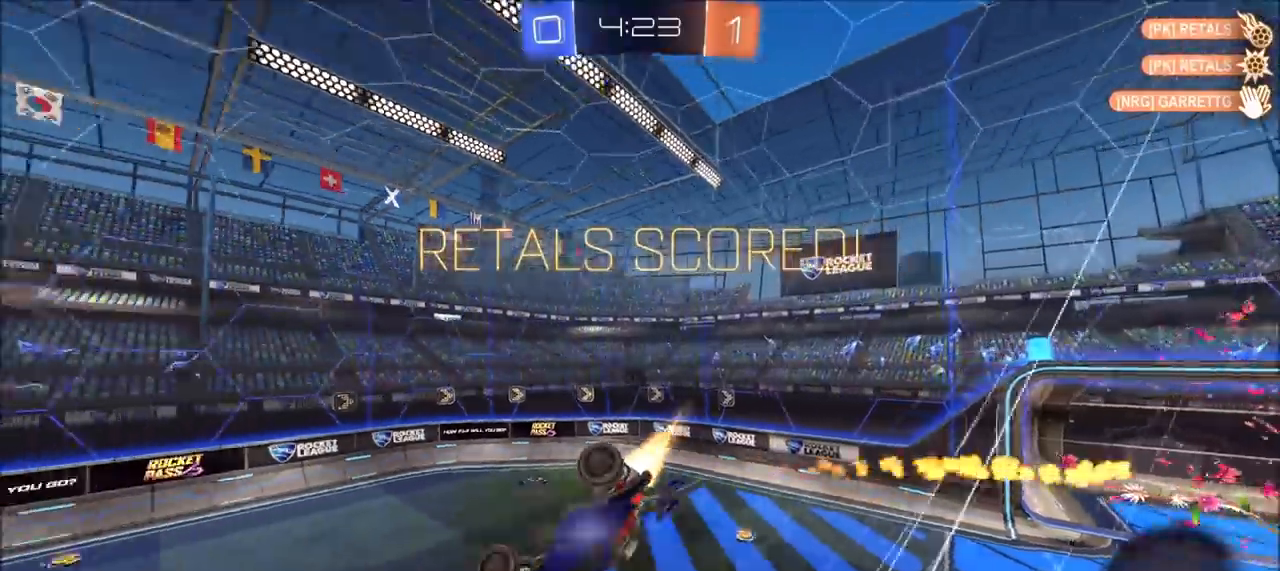
{"buttons": [], "left_stick": "left", "right_stick": "center", "events": [[67, "left_stick", "up-left"], [200, "left_stick", "left"], [217, "CIRCLE", "up"], [250, "TRIANGLE", "down"], [383, "TRIANGLE", "up"], [417, "L1", "up"]]}
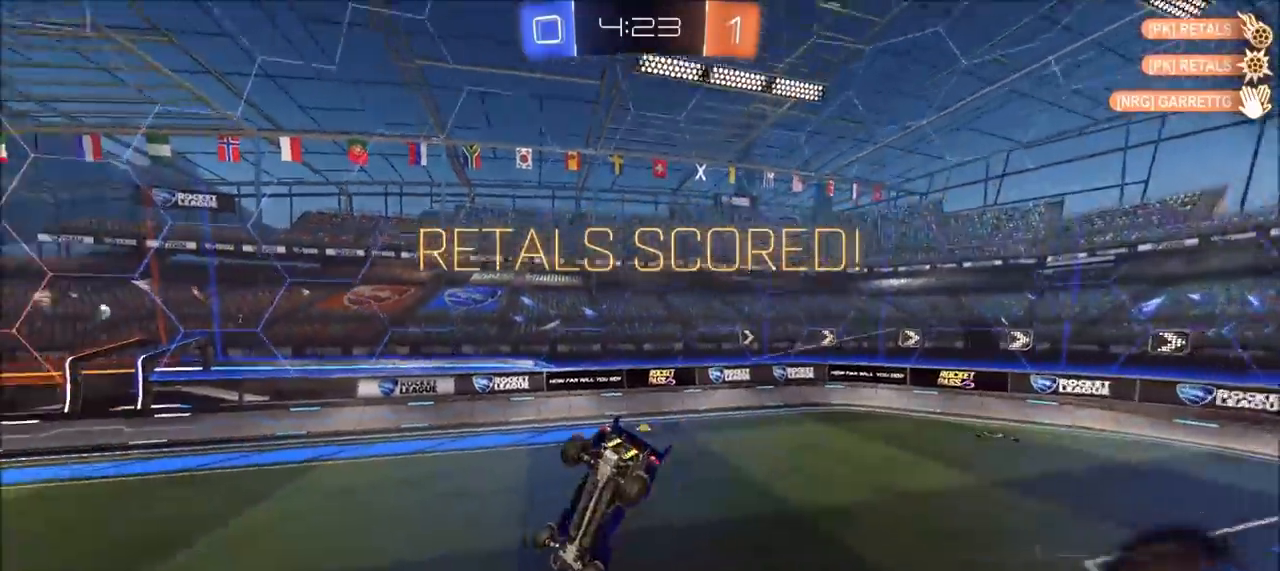
{"buttons": [], "left_stick": "left", "right_stick": "center", "events": [[83, "L1", "down"], [200, "L1", "up"], [300, "left_stick", "center"], [367, "left_stick", "left"]]}
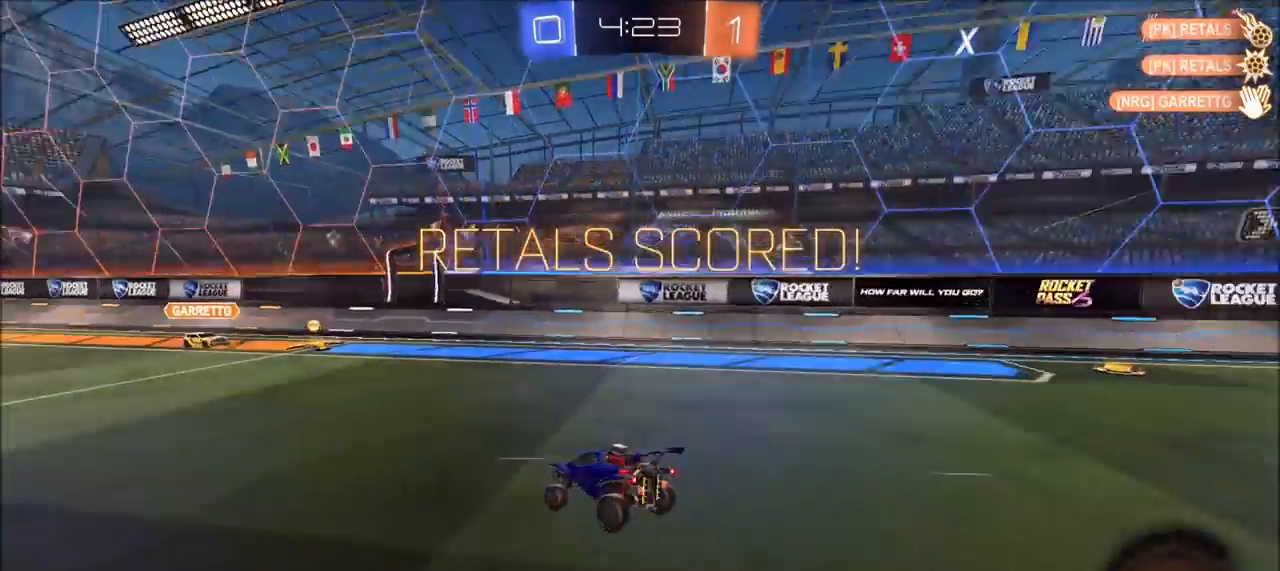
{"buttons": [], "left_stick": "down", "right_stick": "center", "events": [[167, "CROSS", "down"], [167, "L1", "down"], [183, "left_stick", "up-right"], [233, "CROSS", "up"], [283, "CROSS", "down"], [383, "left_stick", "down-right"], [400, "L1", "up"], [417, "CROSS", "up"], [450, "left_stick", "down"]]}
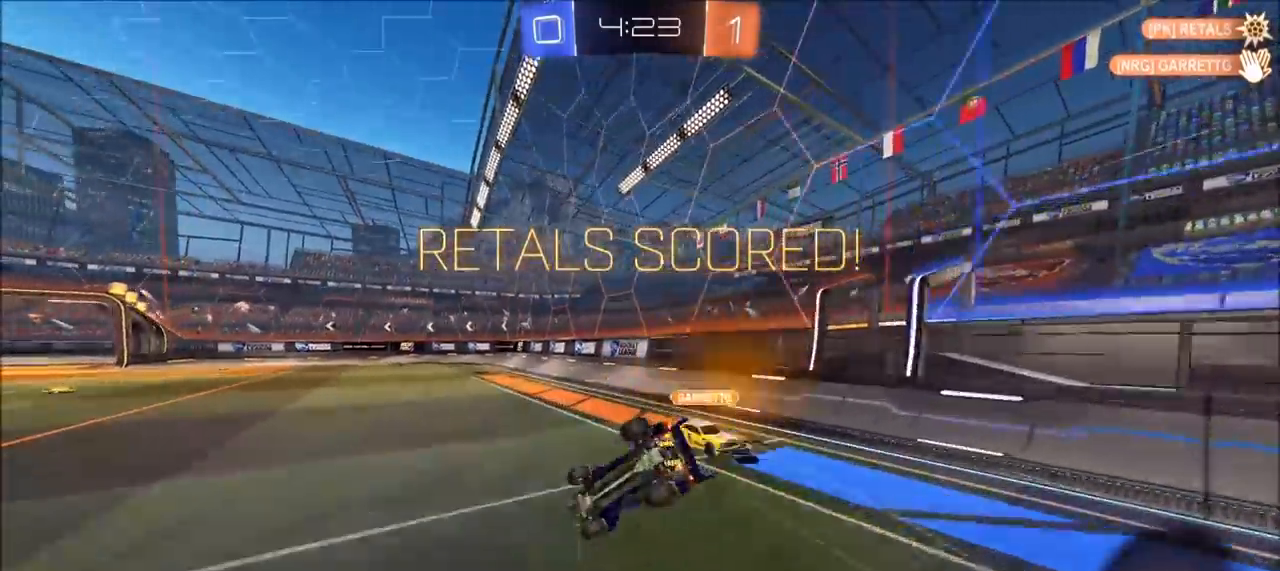
{"buttons": [], "left_stick": "center", "right_stick": "center", "events": [[200, "CROSS", "down"], [283, "left_stick", "center"], [400, "CROSS", "up"]]}
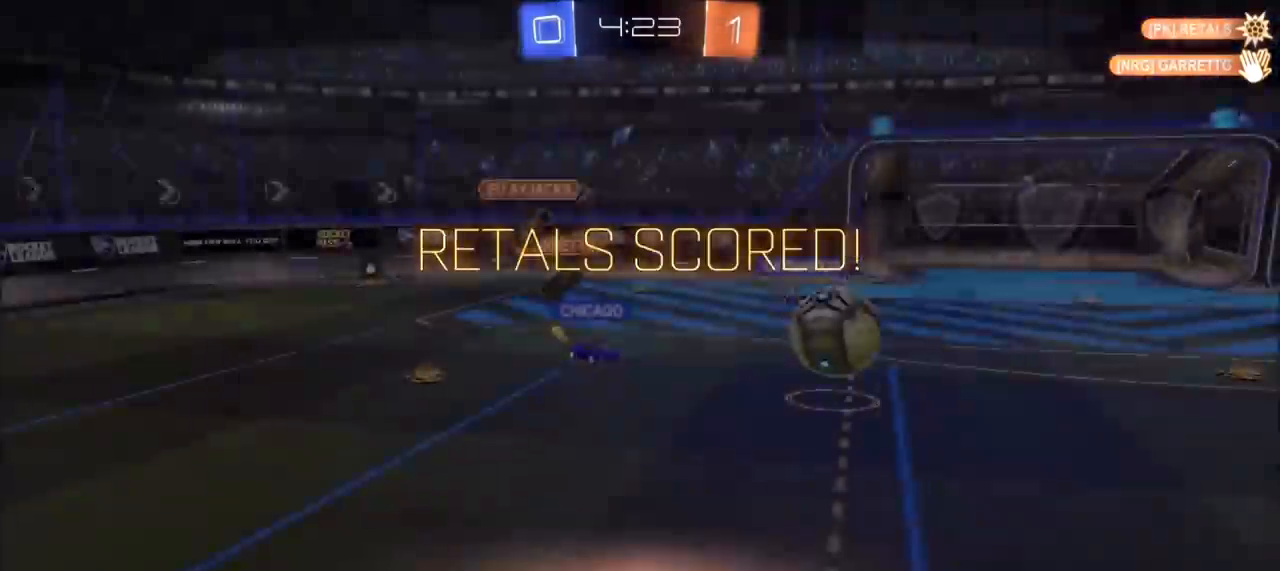
{"buttons": ["CROSS"], "left_stick": "center", "right_stick": "center", "events": [[117, "CROSS", "down"], [233, "CROSS", "up"], [300, "CROSS", "down"], [367, "CROSS", "up"], [417, "CROSS", "down"]]}
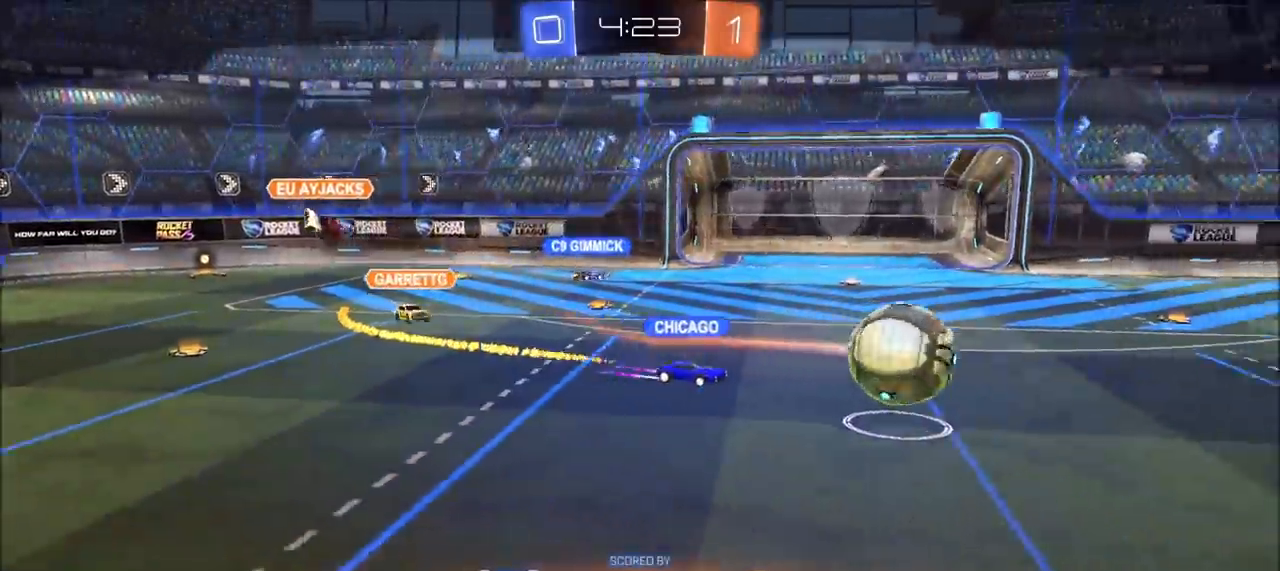
{"buttons": [], "left_stick": "center", "right_stick": "center", "events": [[50, "CROSS", "up"], [67, "CROSS", "down"], [83, "CROSS", "up"], [283, "CROSS", "down"], [333, "CROSS", "up"]]}
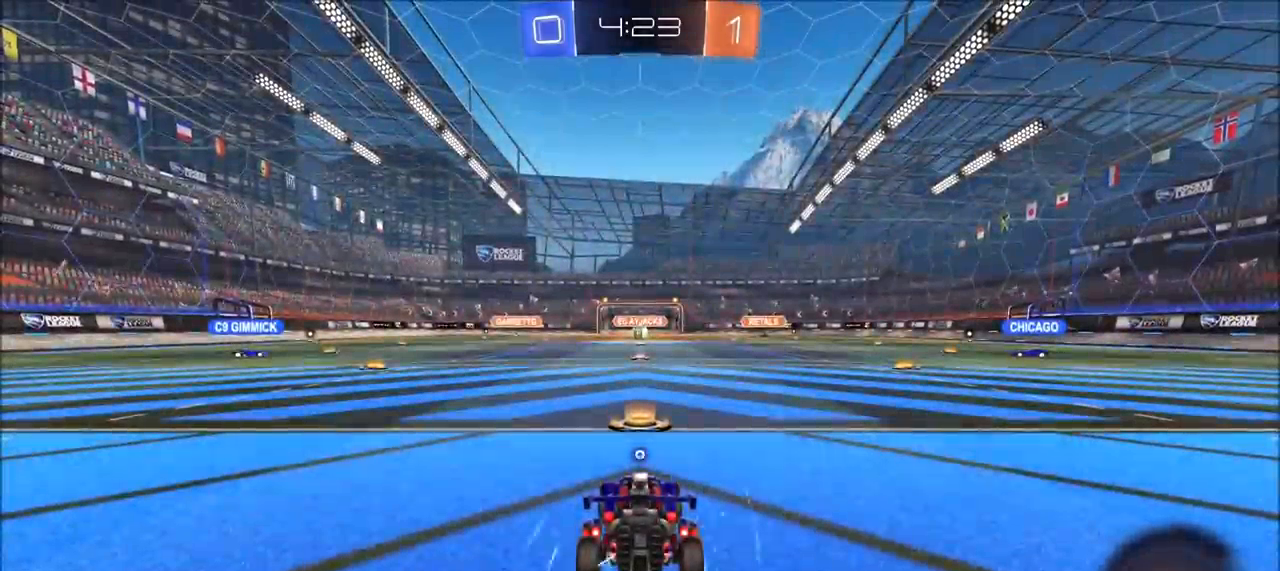
{"buttons": ["R3"], "left_stick": "center", "right_stick": "center", "events": [[383, "R3", "down"]]}
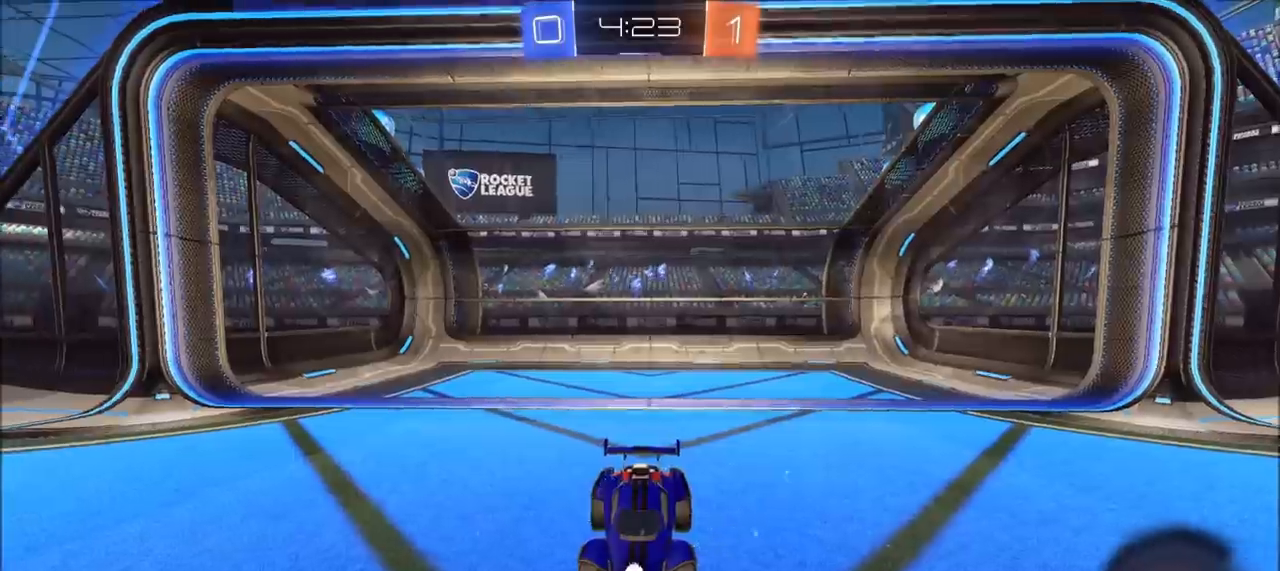
{"buttons": ["R1"], "left_stick": "center", "right_stick": "center", "events": [[50, "R1", "down"], [50, "R3", "up"]]}
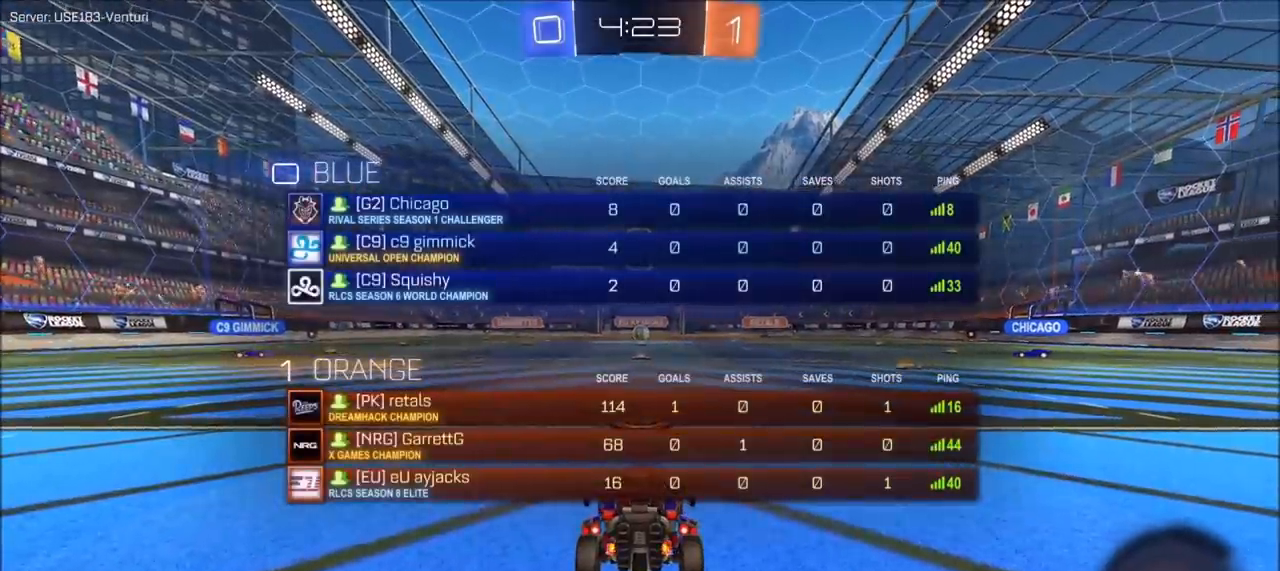
{"buttons": ["R1"], "left_stick": "center", "right_stick": "center", "events": [[100, "TRIANGLE", "down"], [200, "TRIANGLE", "up"]]}
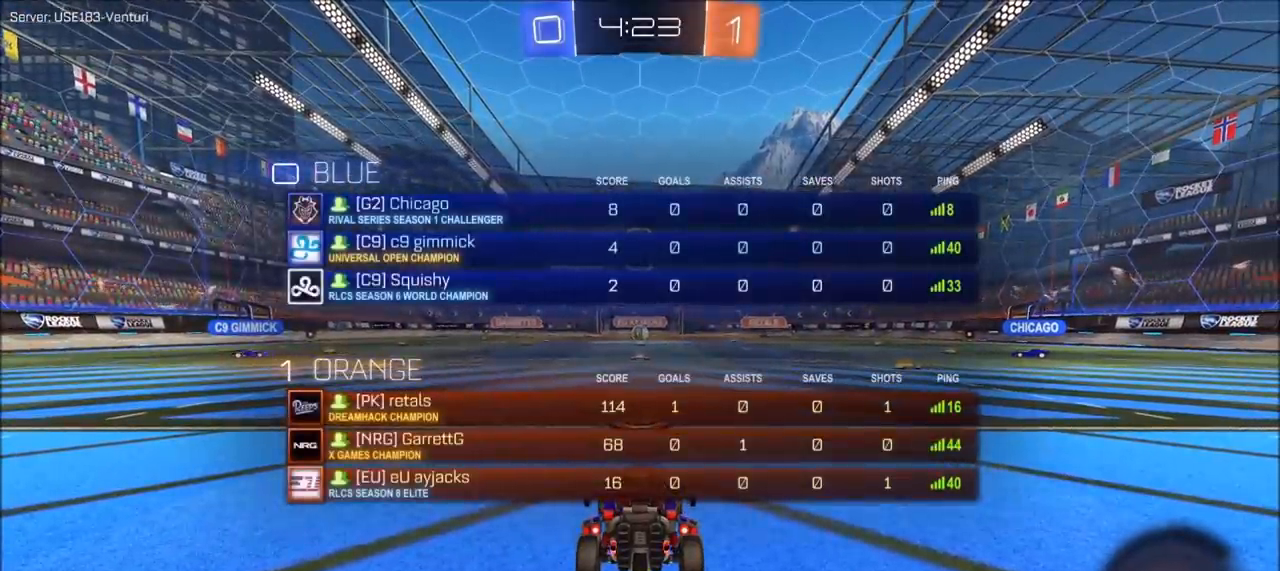
{"buttons": ["R2"], "left_stick": "center", "right_stick": "center", "events": [[17, "R1", "up"], [217, "R2", "down"]]}
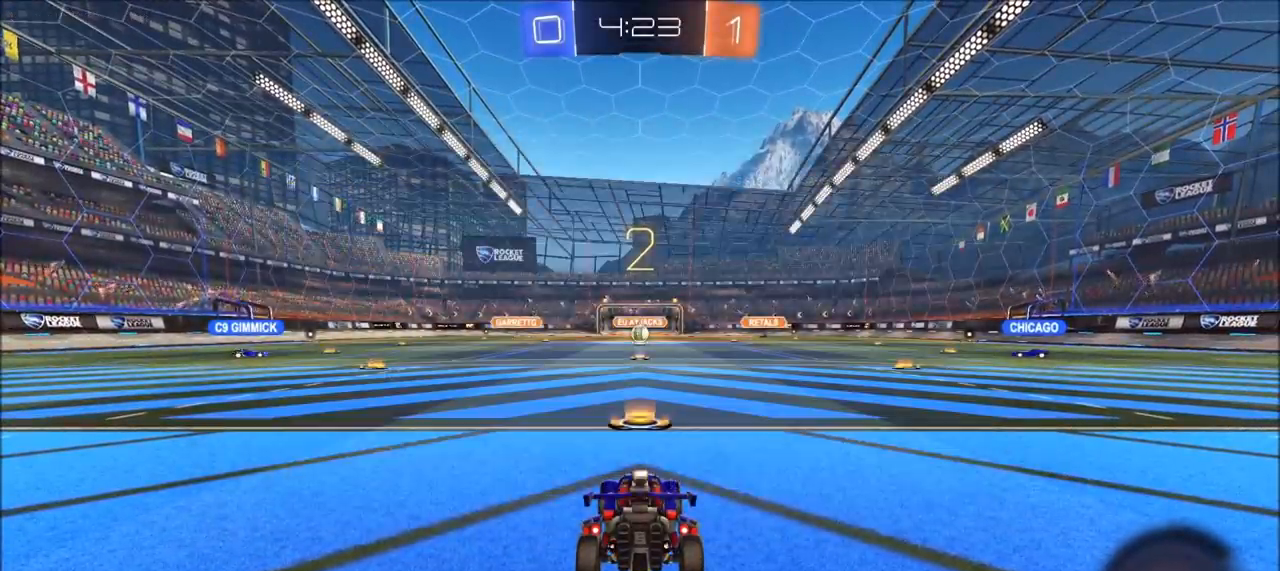
{"buttons": ["R2"], "left_stick": "center", "right_stick": "center", "events": []}